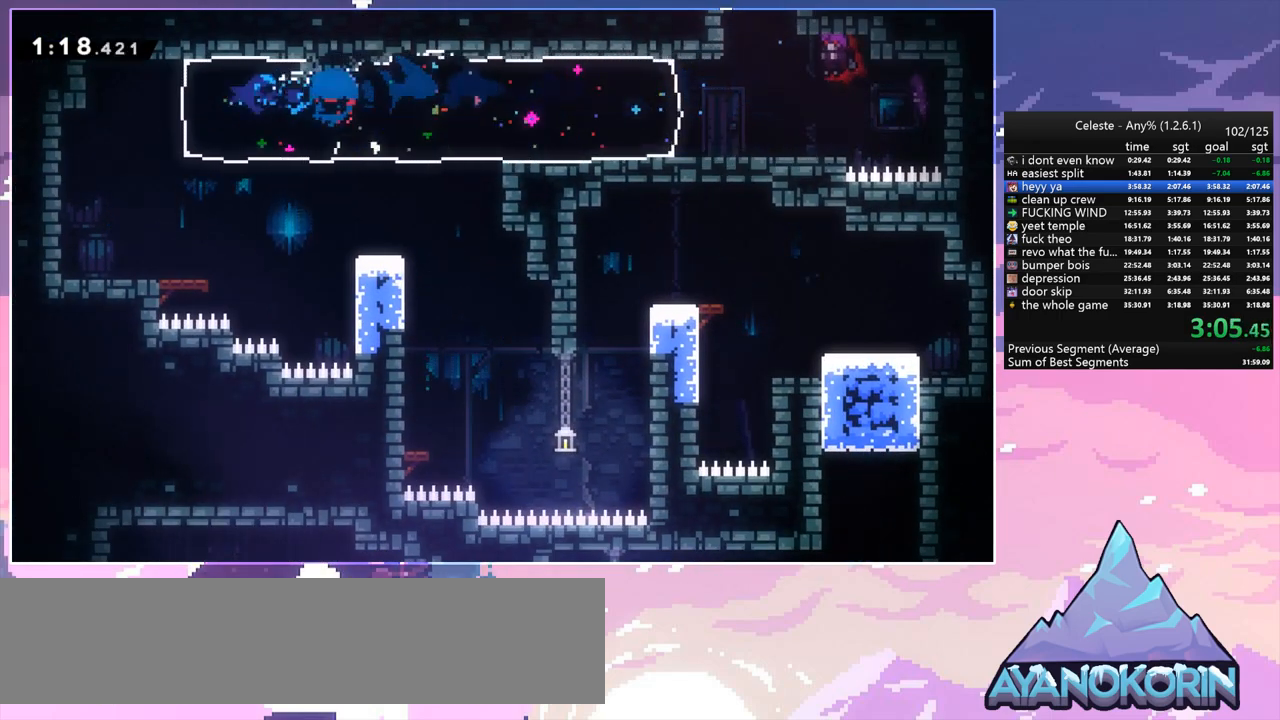
Gameplay with keyboard; each line is a JSON object with the keys held at the frame after it. "events" lists presses ("down") and releases ("up") of "dash", "down", "grab", "jump", "jump2", "left", "menu", "right", "skip" and "up" between this image and that frame as [ms after this image, input, new state], when the widget could be followed in between. No other keys are recorded. Mouse input is not recorded. Key names are as the overlay labels them; some are game actions (e.g. jump) rather than physical keys.
{"keys": ["dash", "down", "right"], "events": [[133, "dash", "down"], [367, "jump", "down"], [417, "dash", "up"], [450, "jump", "up"], [500, "dash", "down"]]}
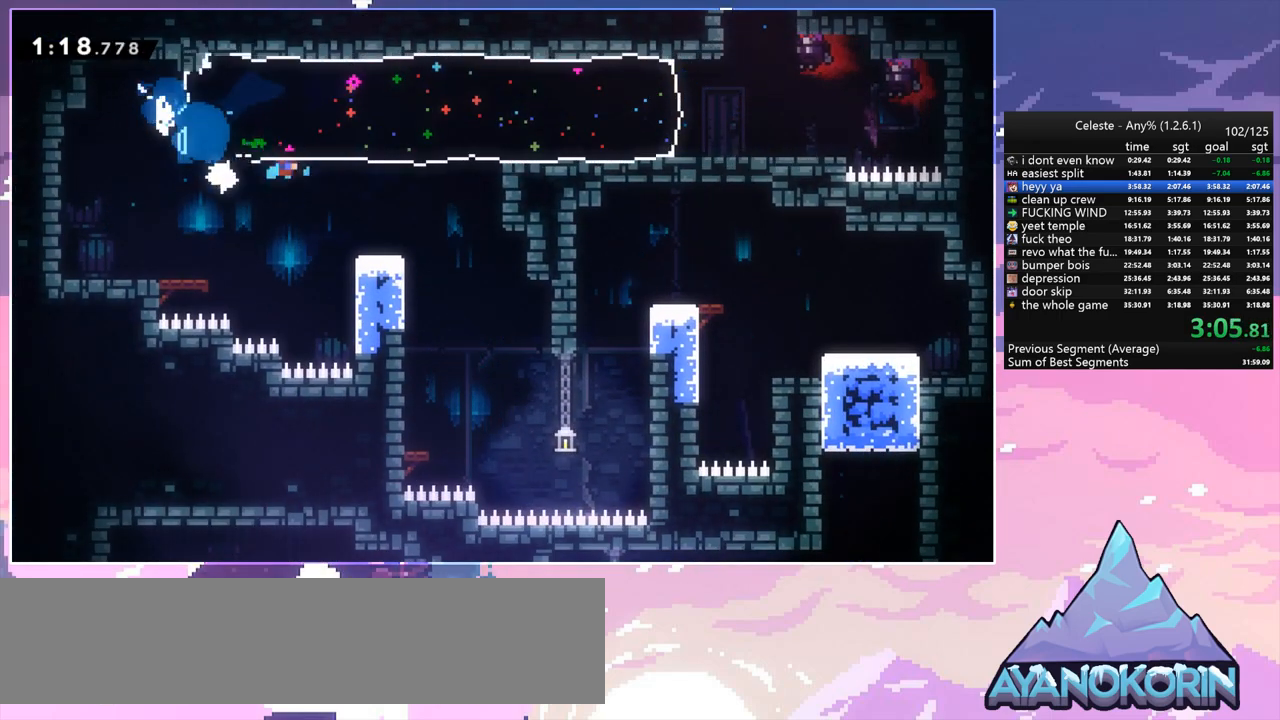
{"keys": ["down"], "events": [[150, "dash", "up"], [333, "dash", "down"], [383, "right", "up"], [467, "dash", "up"]]}
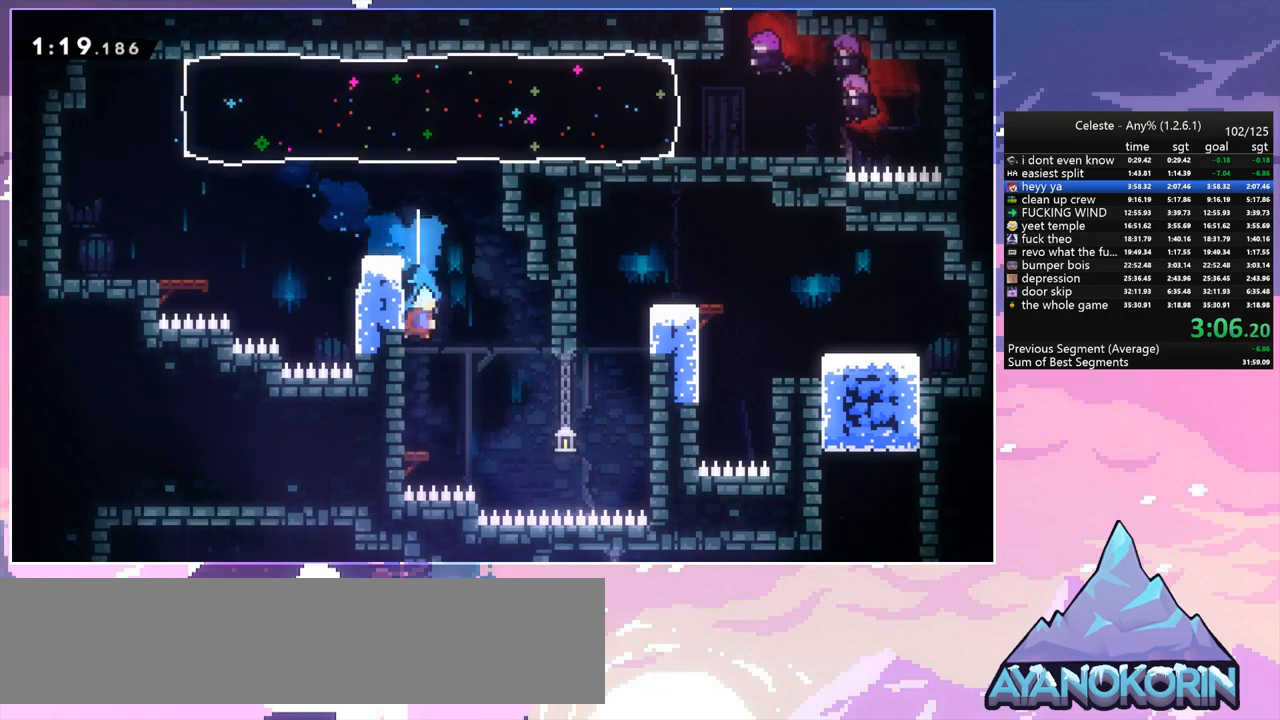
{"keys": ["down"], "events": [[200, "down", "up"], [200, "left", "down"], [300, "dash", "down"], [400, "dash", "up"], [483, "down", "down"], [483, "left", "up"]]}
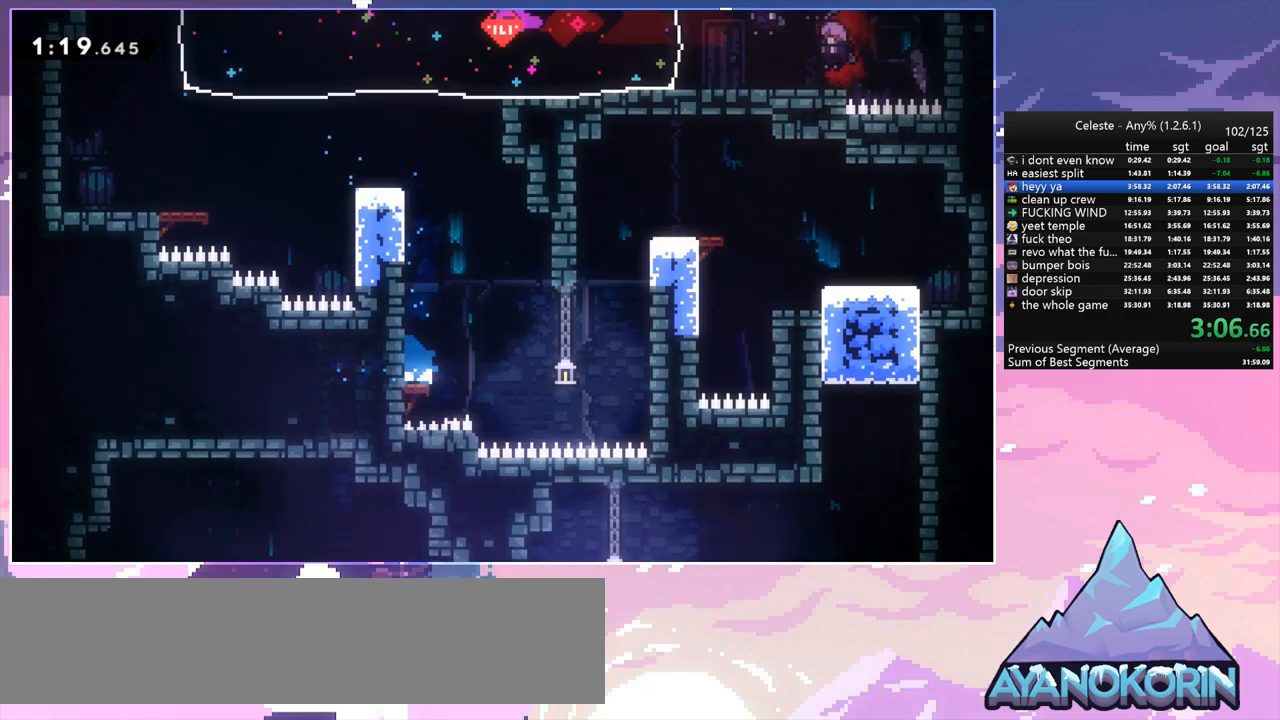
{"keys": [], "events": [[33, "dash", "down"], [133, "dash", "up"], [217, "jump", "down"], [267, "jump", "up"], [417, "down", "up"]]}
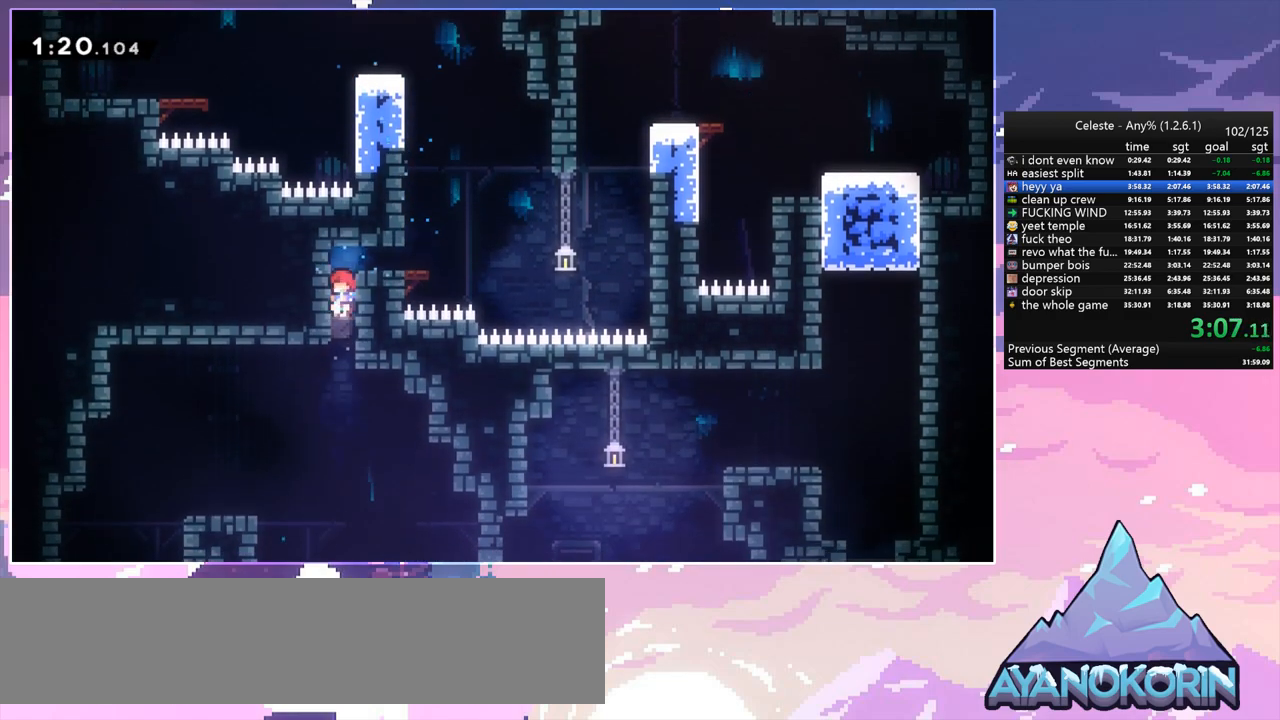
{"keys": ["left"], "events": [[100, "down", "down"], [100, "left", "down"], [183, "dash", "down"], [333, "dash", "up"], [333, "down", "up"]]}
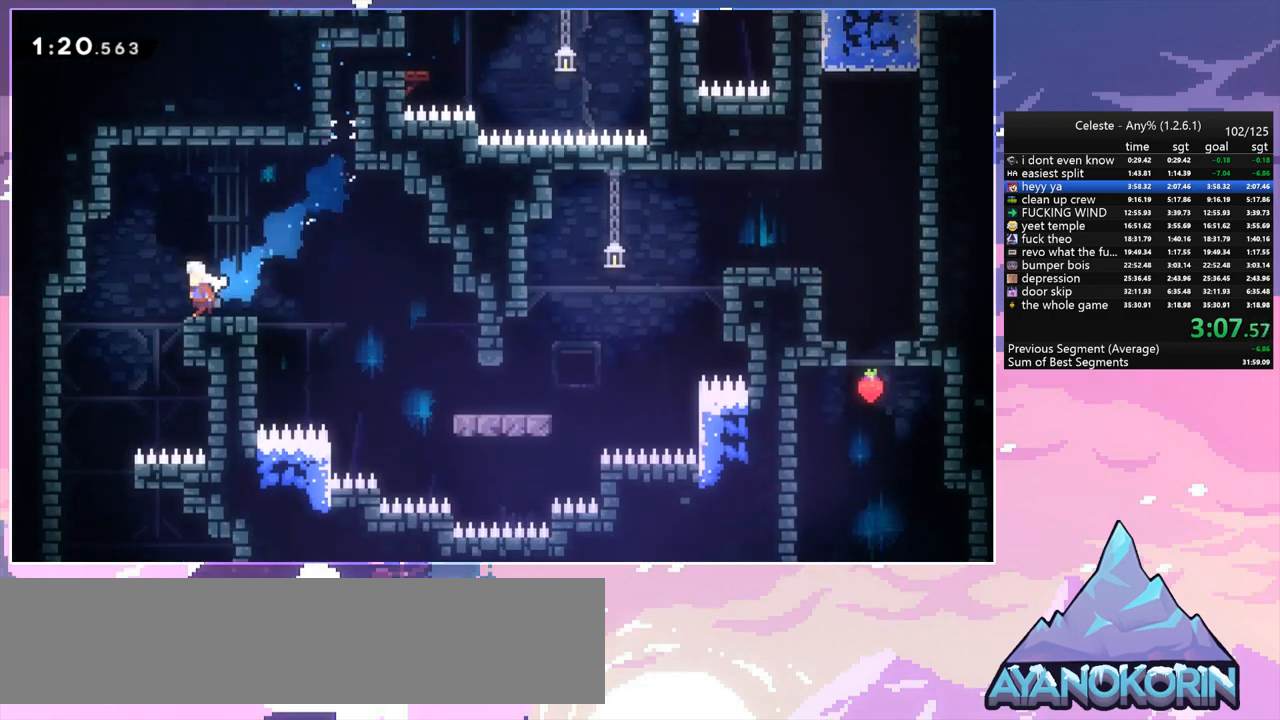
{"keys": ["down", "right"], "events": [[67, "down", "down"], [167, "left", "up"], [250, "right", "down"]]}
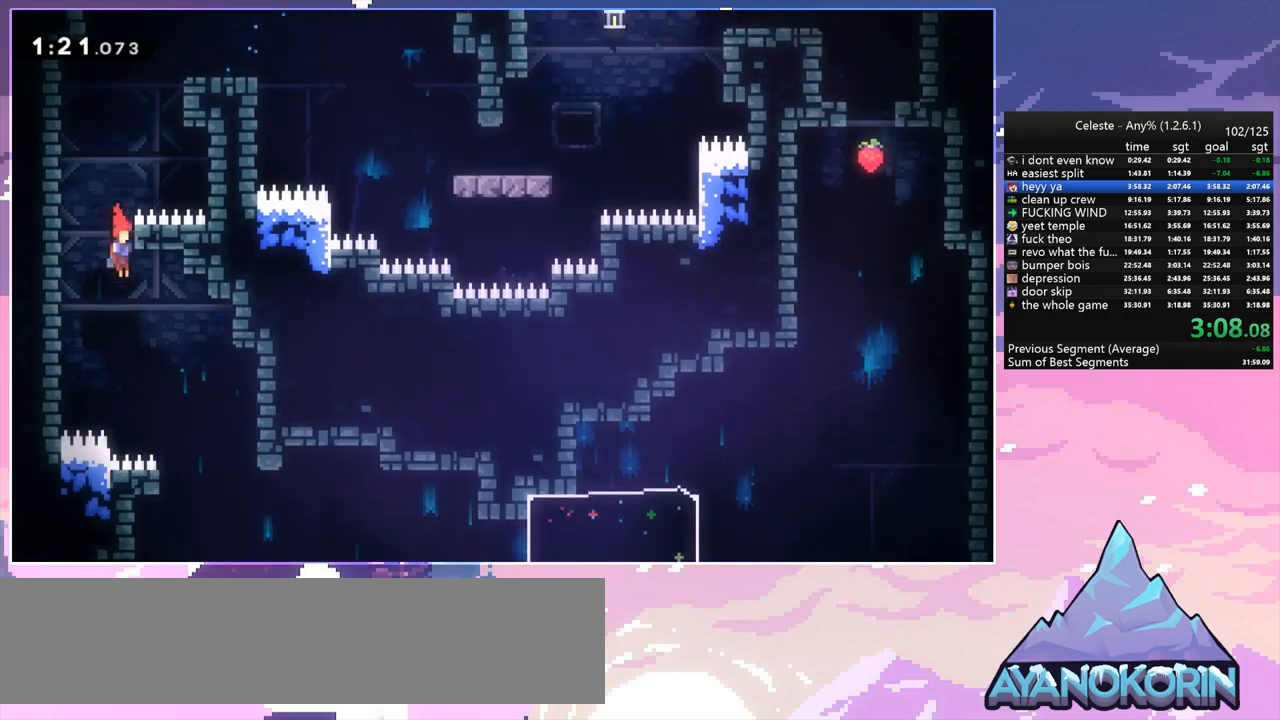
{"keys": ["down", "right"], "events": [[217, "down", "up"], [217, "right", "up"], [450, "right", "down"], [500, "down", "down"]]}
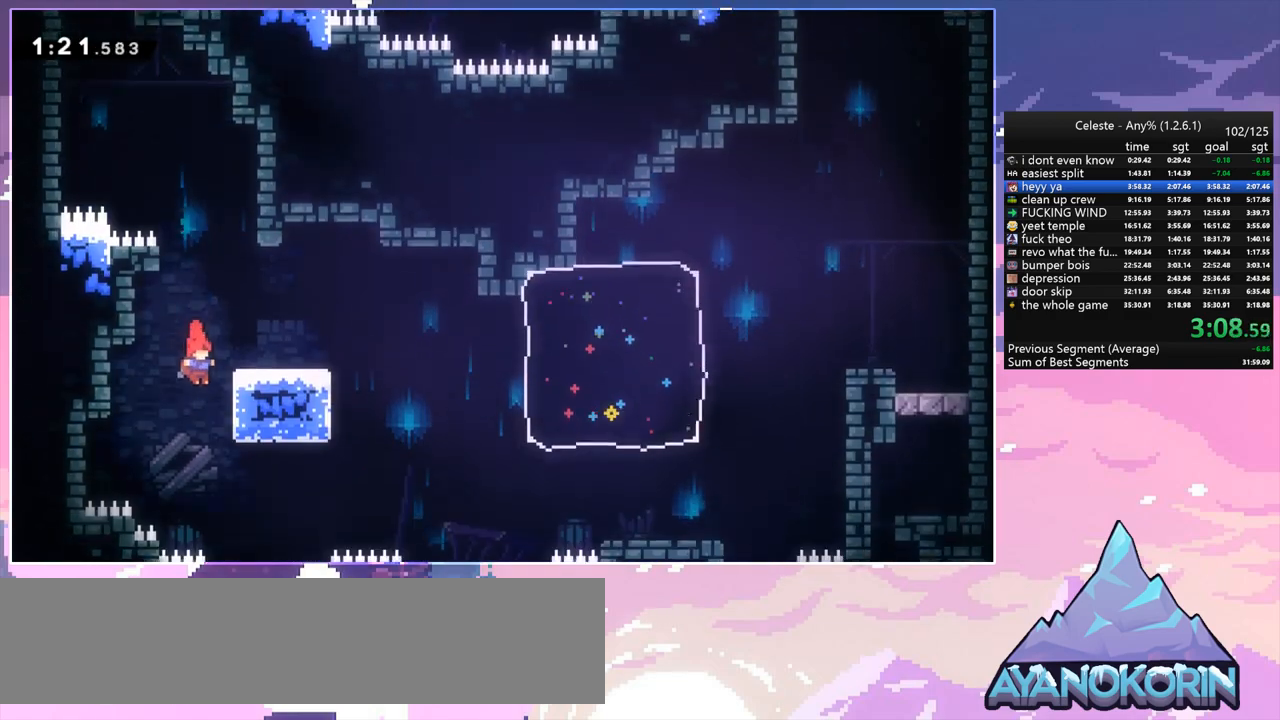
{"keys": ["down", "left"], "events": [[283, "left", "down"], [283, "right", "up"]]}
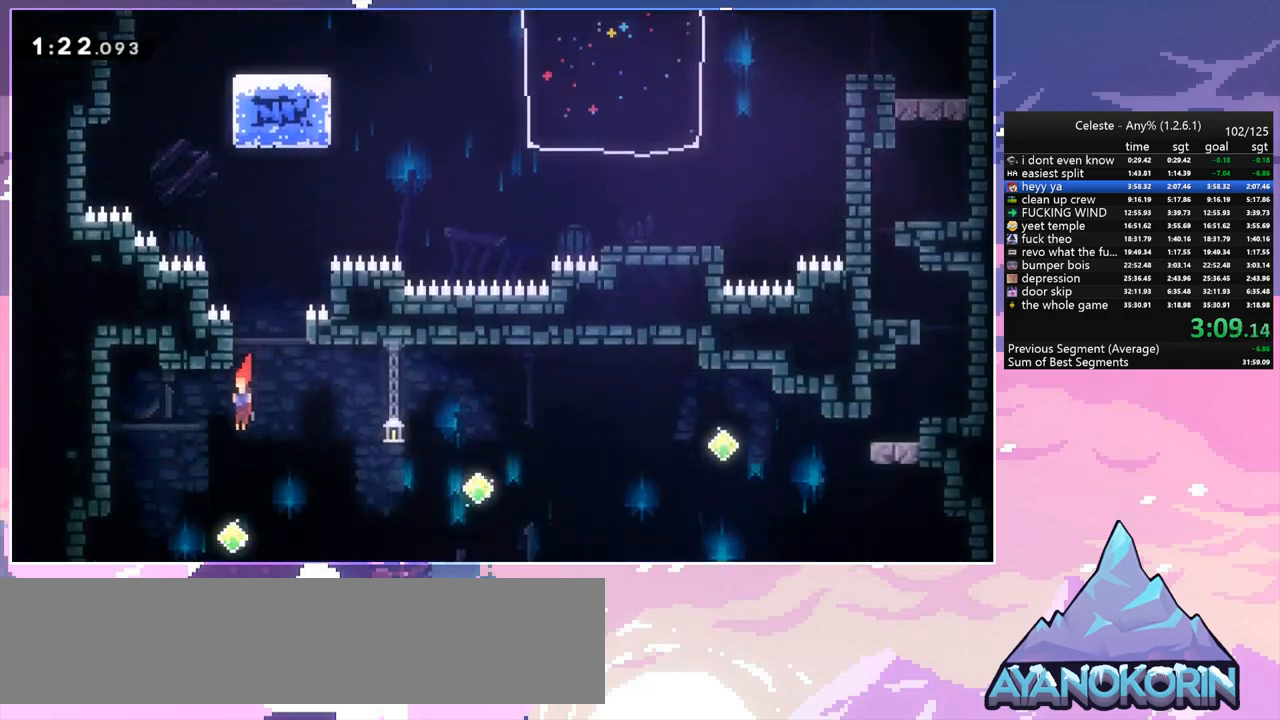
{"keys": ["right"], "events": [[300, "left", "up"], [300, "right", "down"], [433, "down", "up"]]}
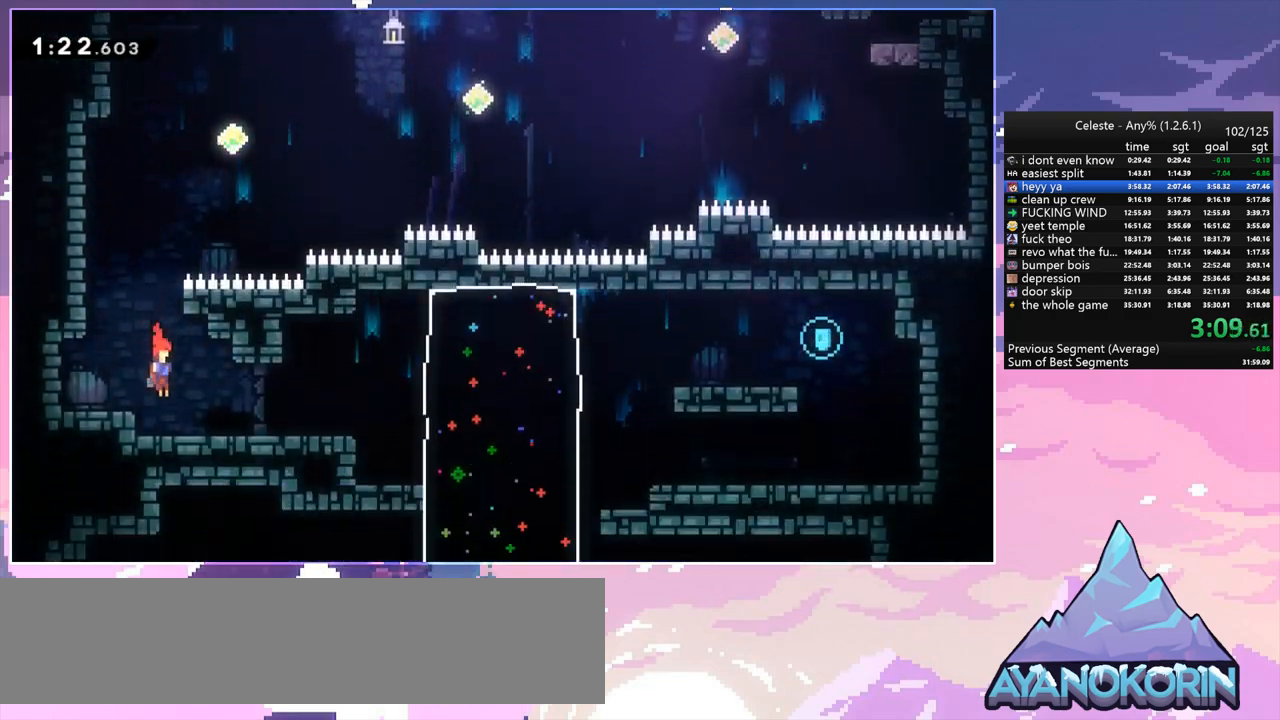
{"keys": ["jump", "right"], "events": [[167, "dash", "down"], [367, "jump", "down"], [450, "dash", "up"]]}
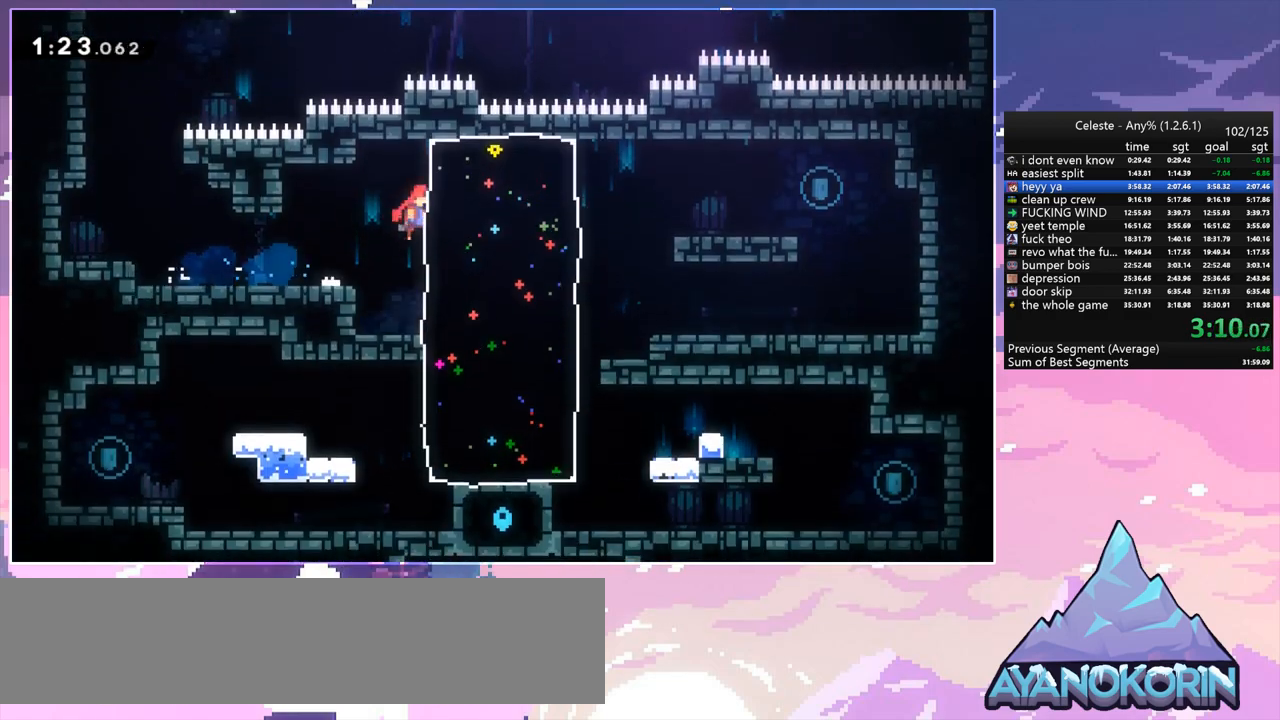
{"keys": ["jump", "right"], "events": [[100, "dash", "down"], [150, "jump", "up"], [283, "dash", "up"], [383, "jump", "down"]]}
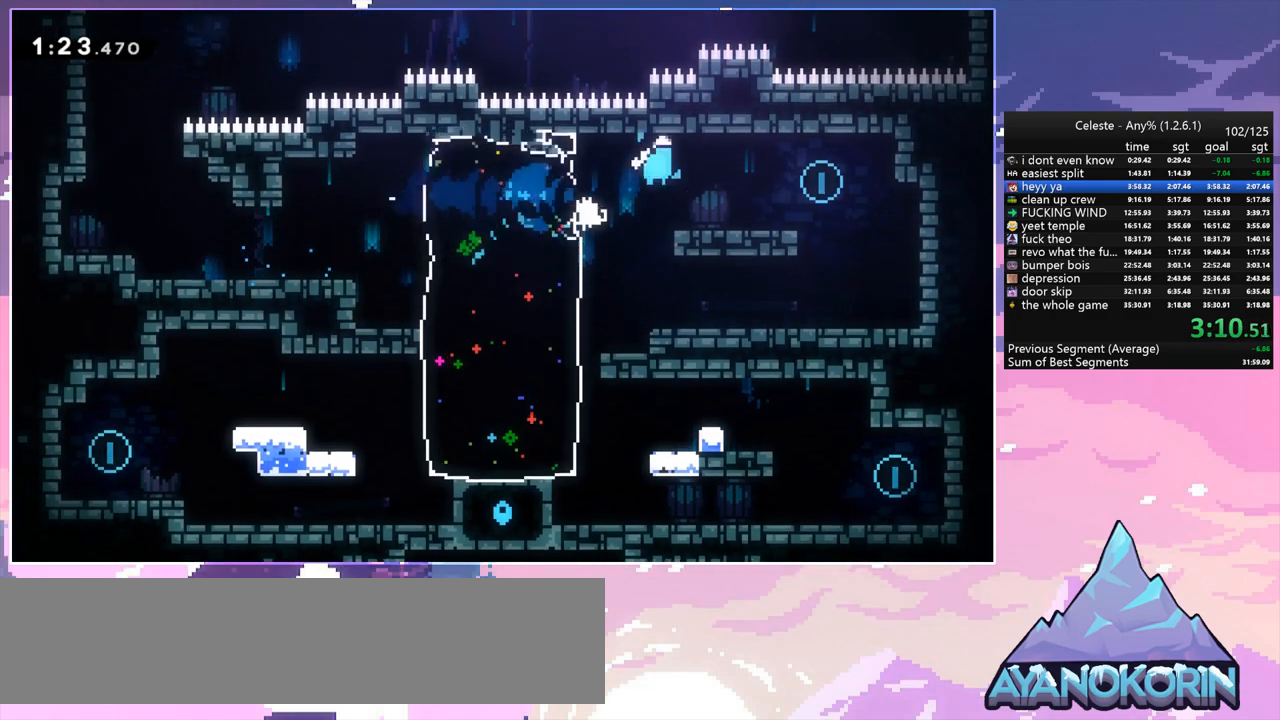
{"keys": ["dash", "down", "jump", "left"], "events": [[17, "down", "down"], [117, "dash", "down"], [117, "jump", "up"], [250, "dash", "up"], [350, "left", "down"], [350, "right", "up"], [433, "dash", "down"], [483, "jump", "down"]]}
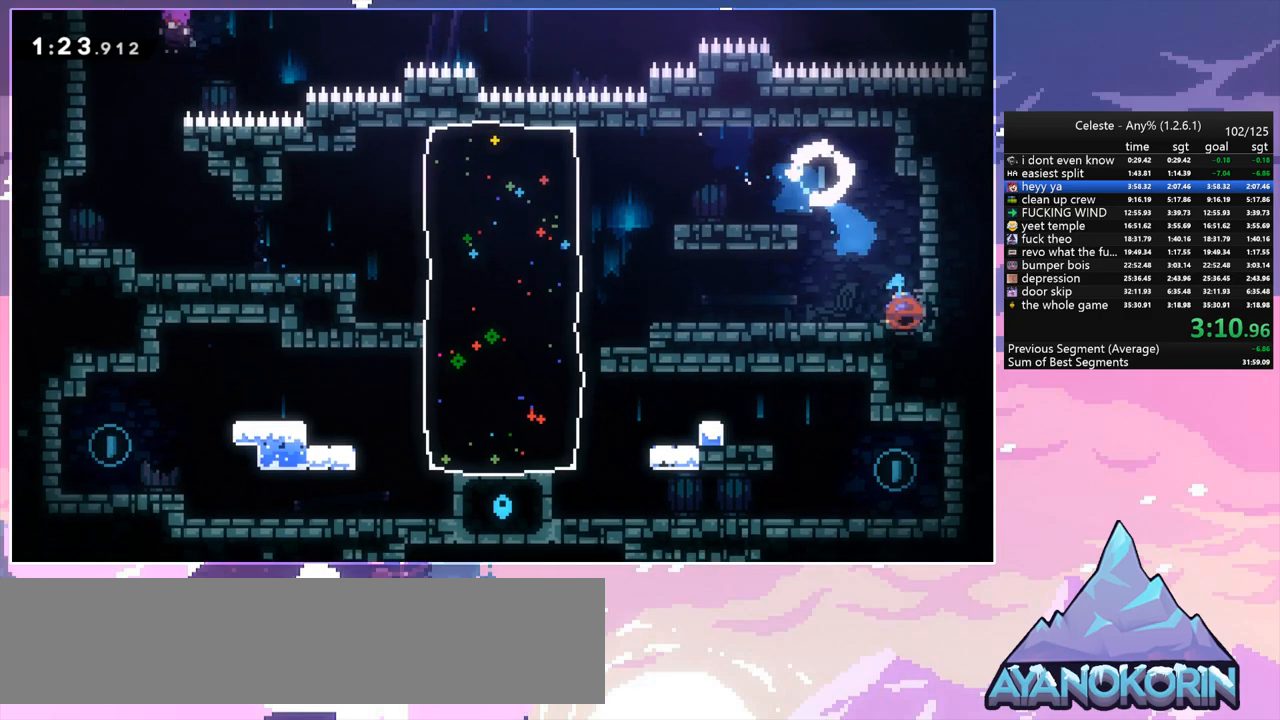
{"keys": ["down"], "events": [[83, "down", "up"], [83, "jump", "up"], [133, "dash", "up"], [417, "down", "down"], [500, "left", "up"]]}
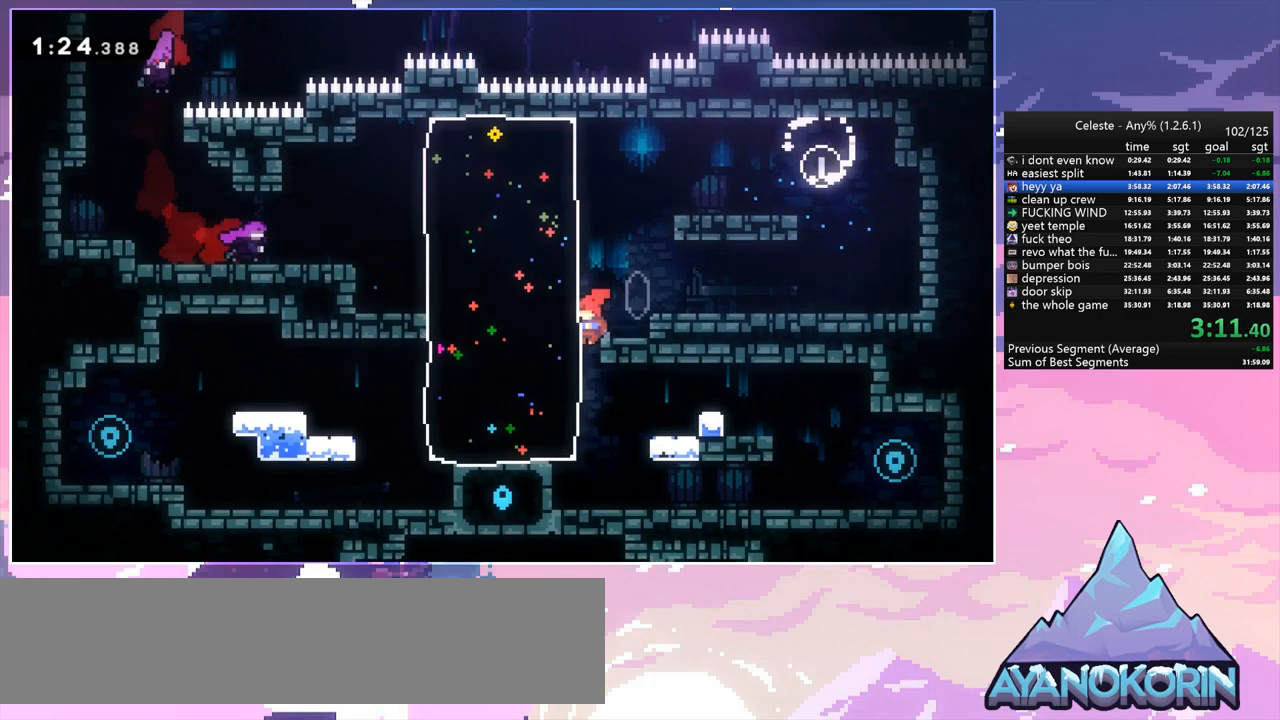
{"keys": ["dash", "down", "jump", "right"], "events": [[50, "dash", "down"], [183, "dash", "up"], [233, "right", "down"], [333, "dash", "down"], [383, "jump", "down"]]}
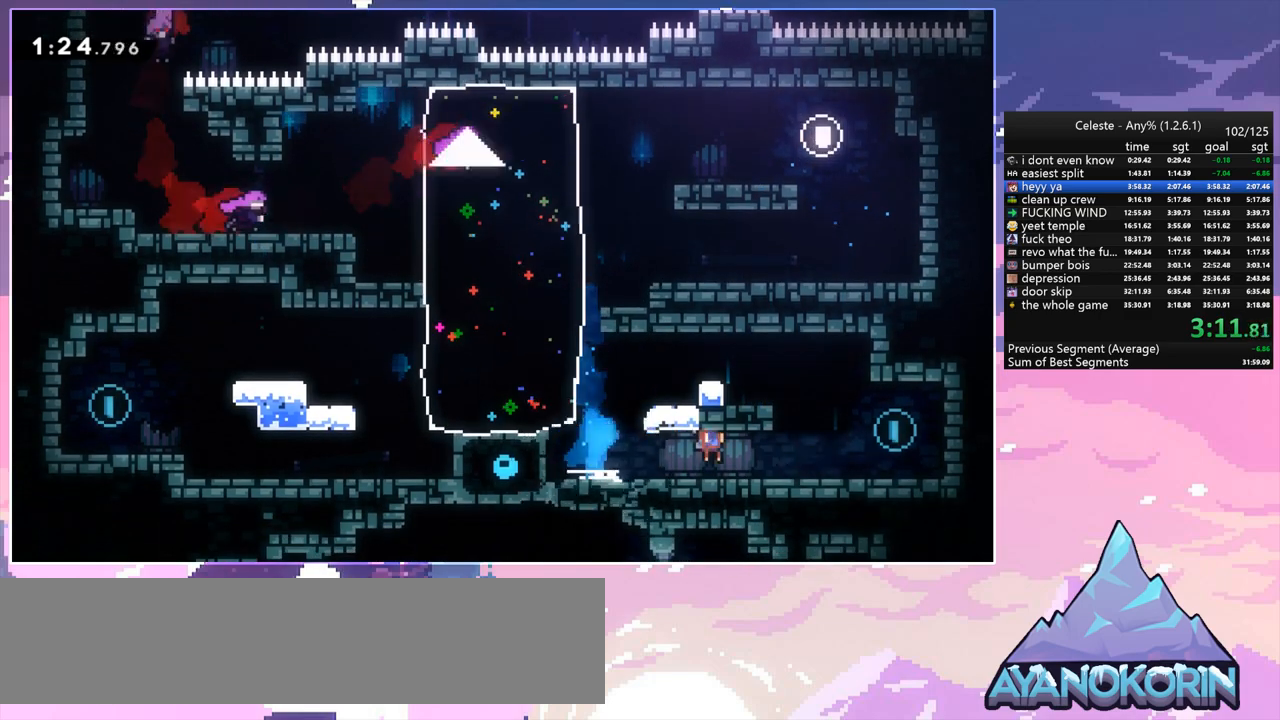
{"keys": ["left"], "events": [[17, "dash", "up"], [17, "jump", "up"], [150, "down", "up"], [200, "right", "up"], [250, "down", "down"], [250, "left", "down"], [300, "dash", "down"], [350, "jump", "down"], [433, "dash", "up"], [433, "jump", "up"], [483, "down", "up"]]}
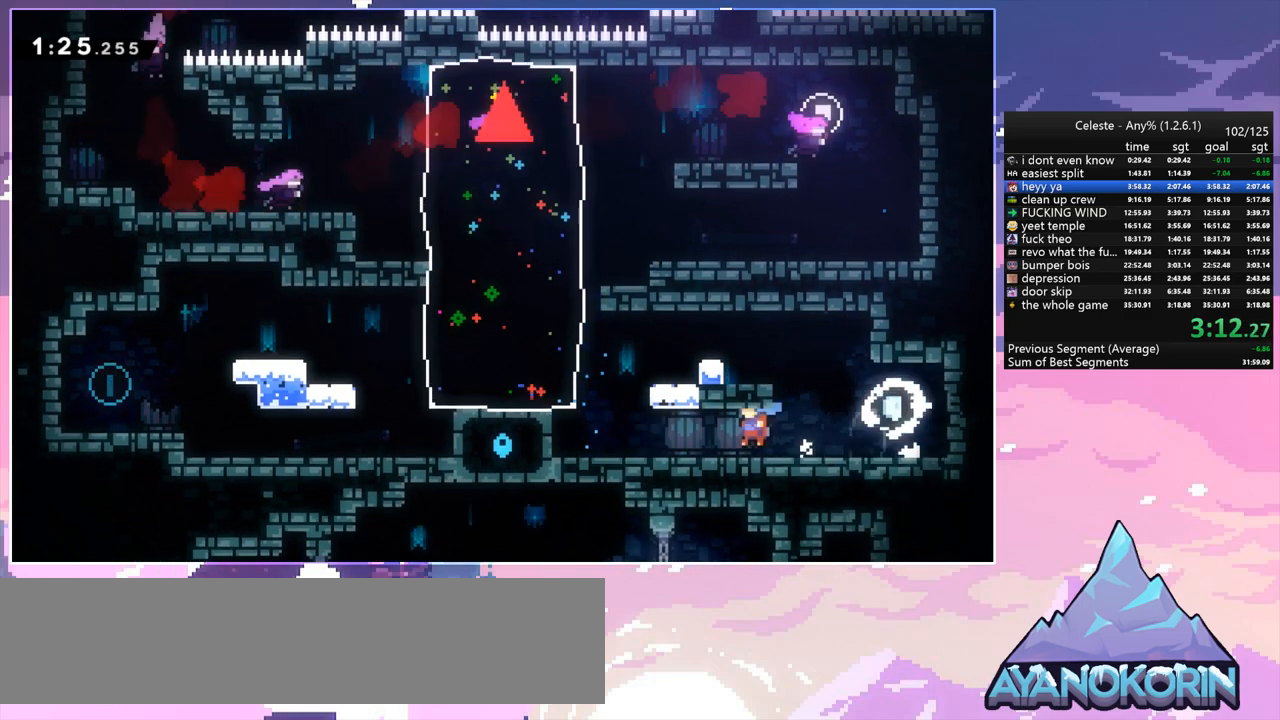
{"keys": ["dash", "jump", "left"], "events": [[83, "left", "up"], [167, "jump", "down"], [450, "left", "down"], [500, "dash", "down"]]}
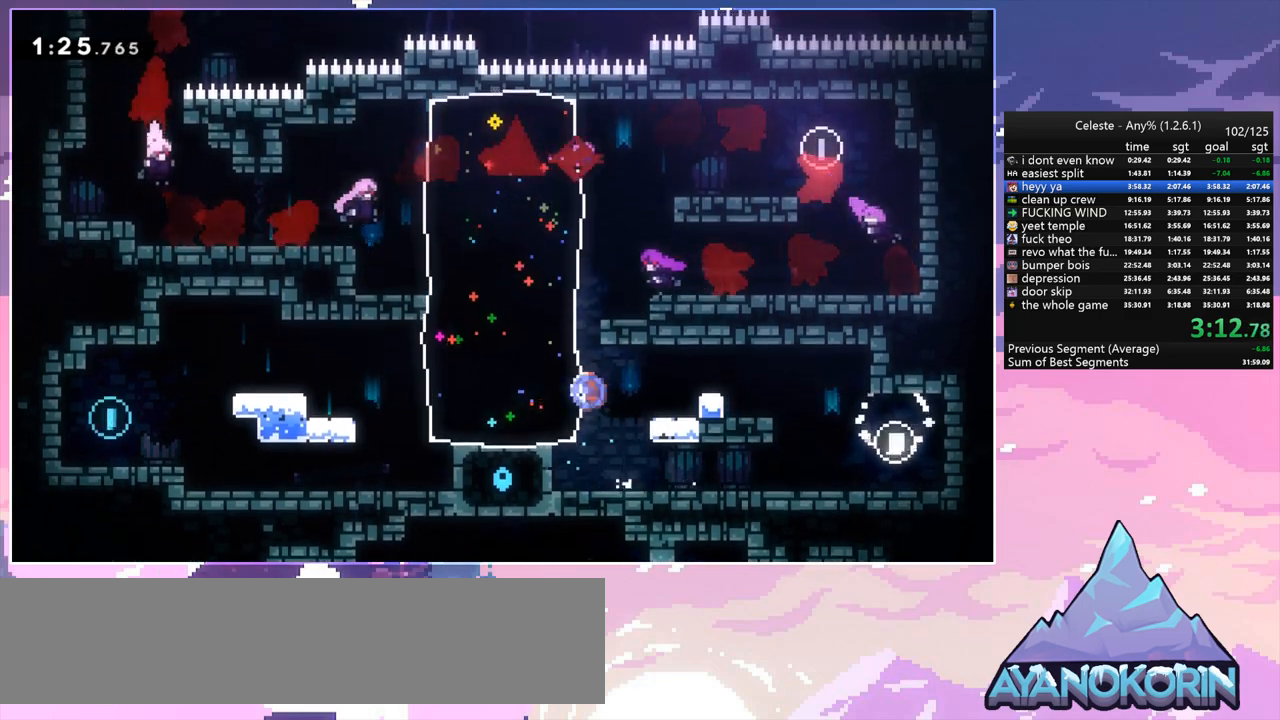
{"keys": ["down", "jump", "left"], "events": [[50, "jump", "up"], [183, "dash", "up"], [333, "jump", "down"], [467, "down", "down"]]}
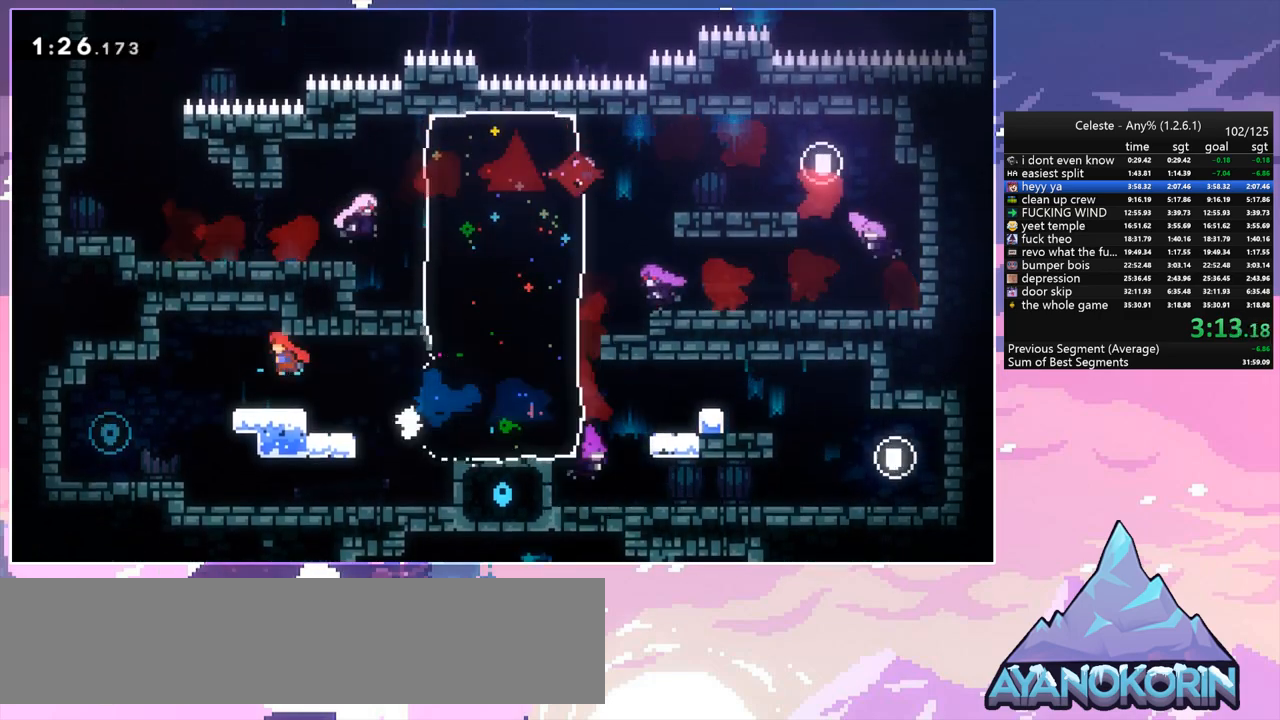
{"keys": ["down", "right"], "events": [[17, "dash", "down"], [67, "jump", "up"], [200, "dash", "up"], [350, "dash", "down"], [350, "left", "up"], [350, "right", "down"], [483, "dash", "up"]]}
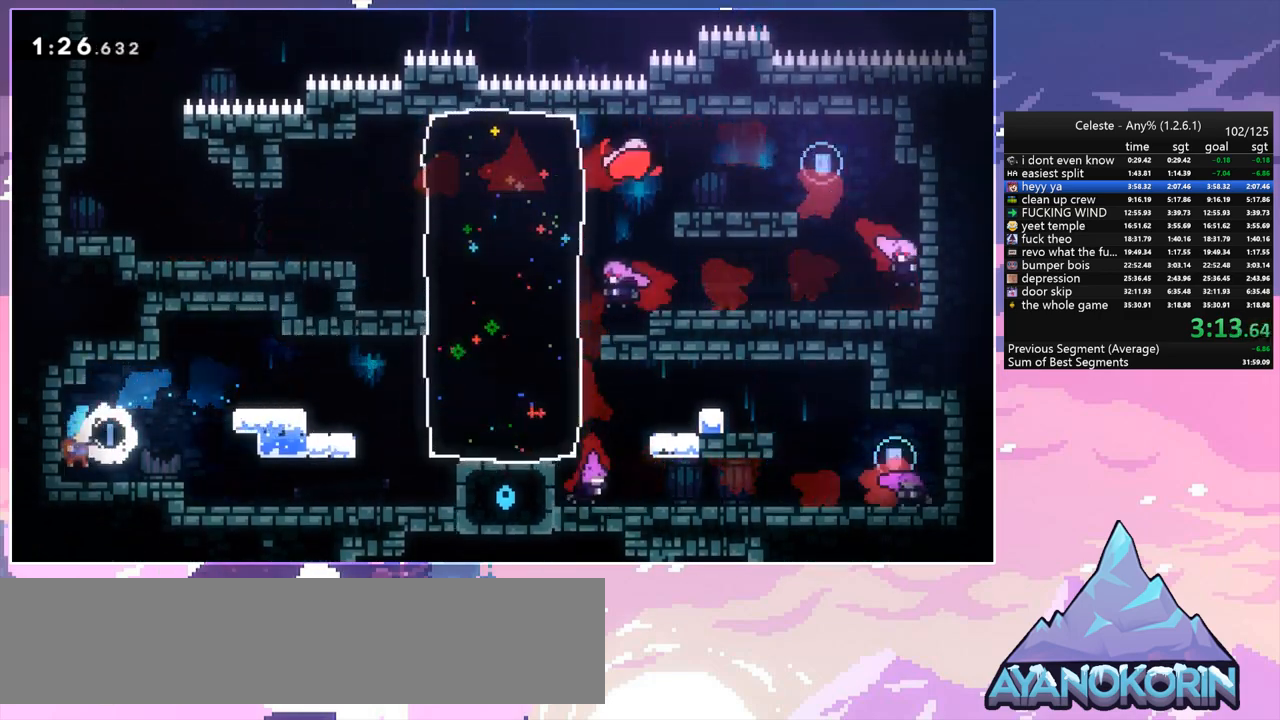
{"keys": ["right"], "events": [[83, "down", "up"], [267, "dash", "down"], [367, "dash", "up"]]}
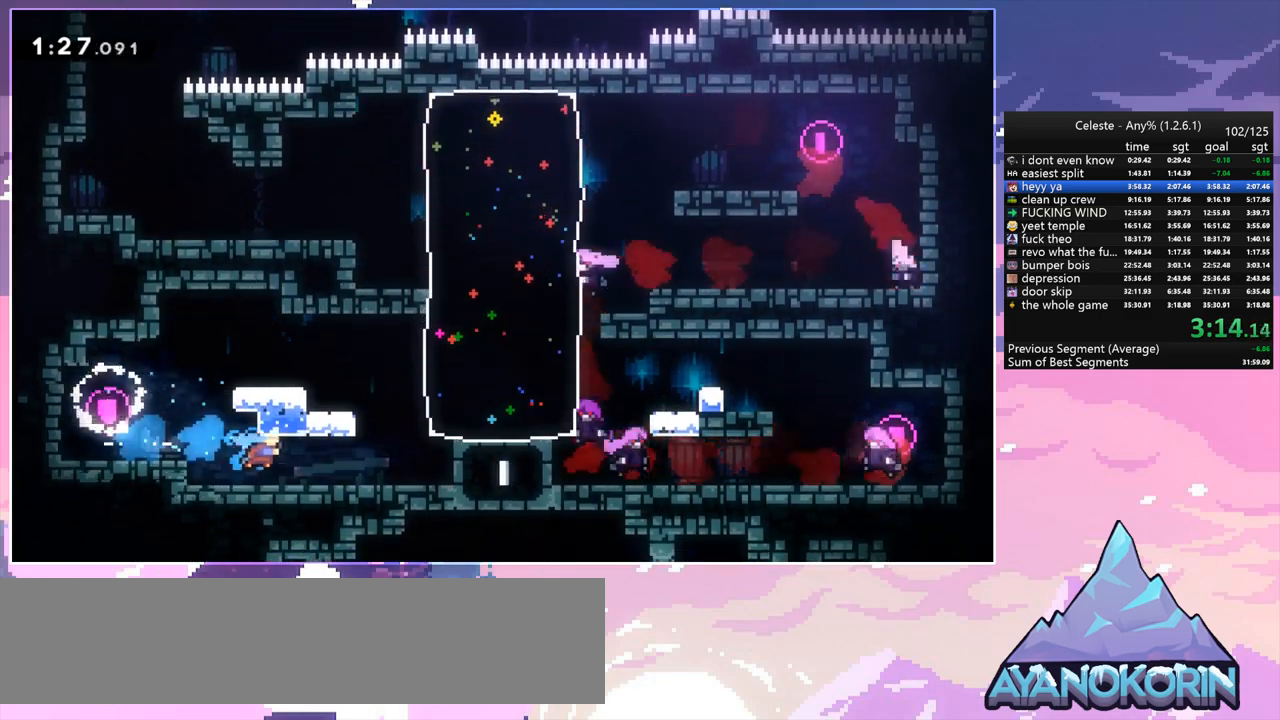
{"keys": ["right"], "events": [[283, "dash", "down"], [333, "dash", "up"]]}
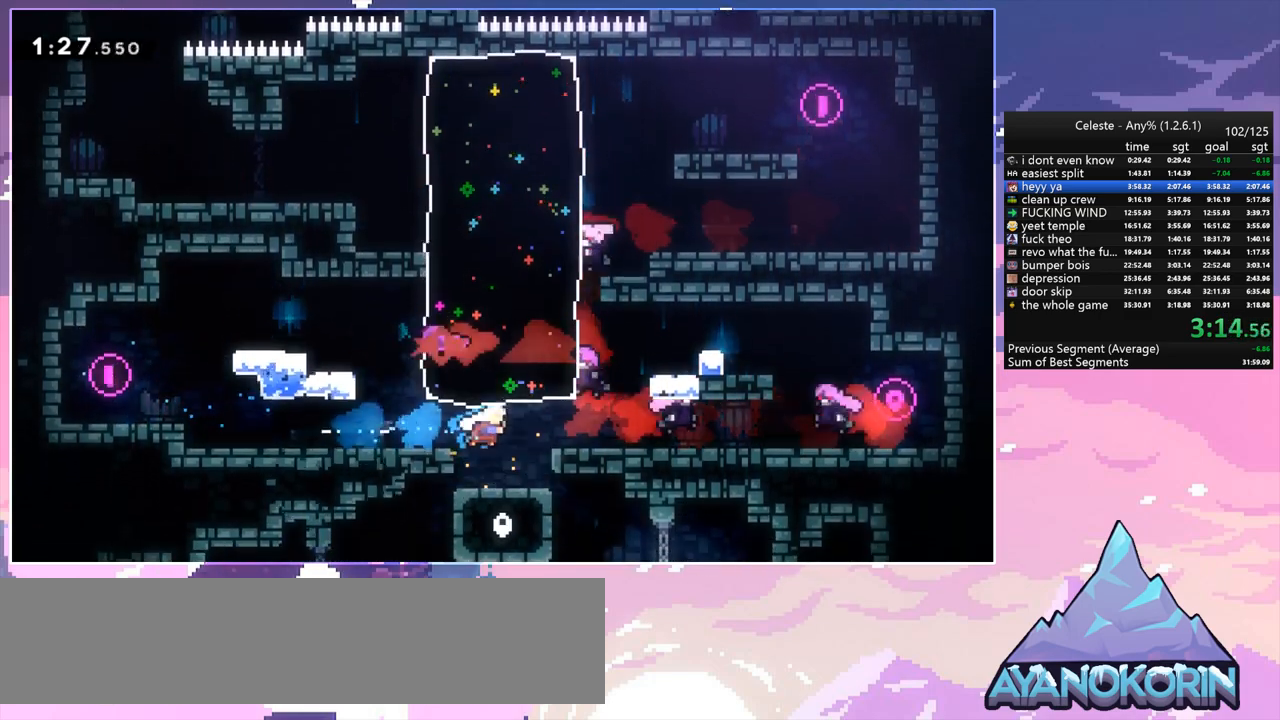
{"keys": ["right"], "events": [[67, "right", "up"], [300, "right", "down"]]}
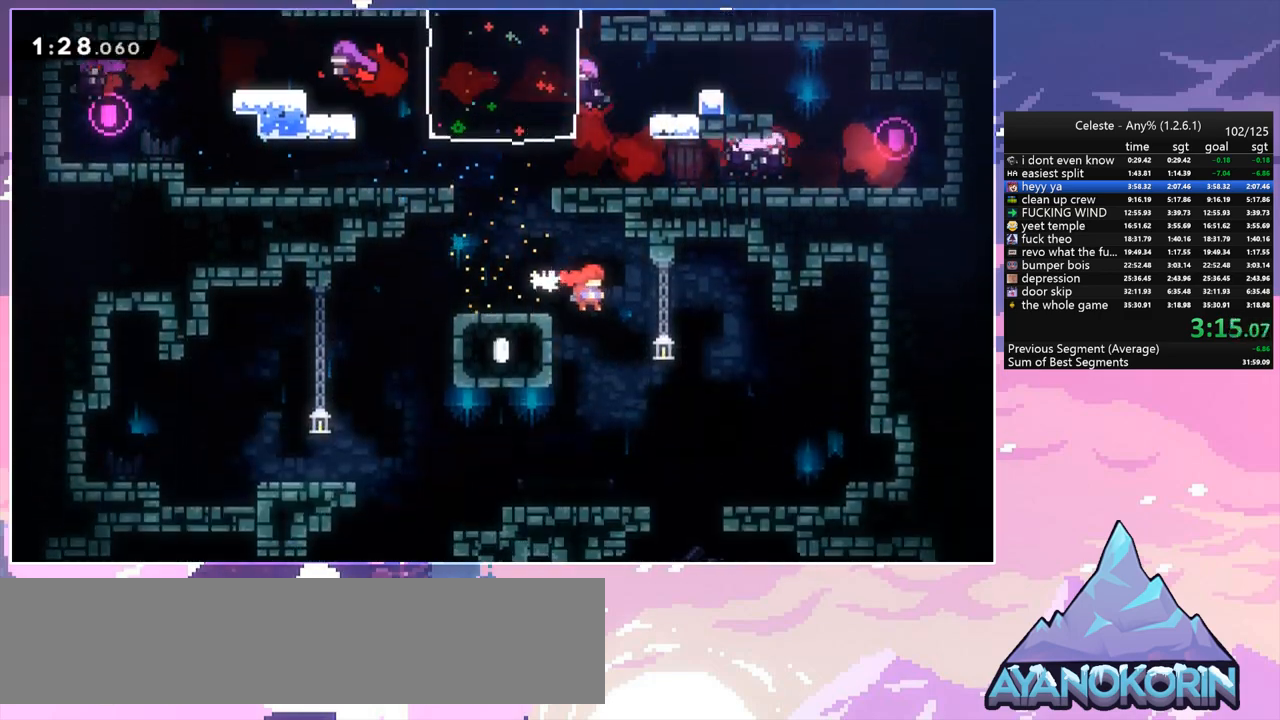
{"keys": ["down", "left"], "events": [[217, "down", "down"], [317, "right", "up"], [367, "left", "down"]]}
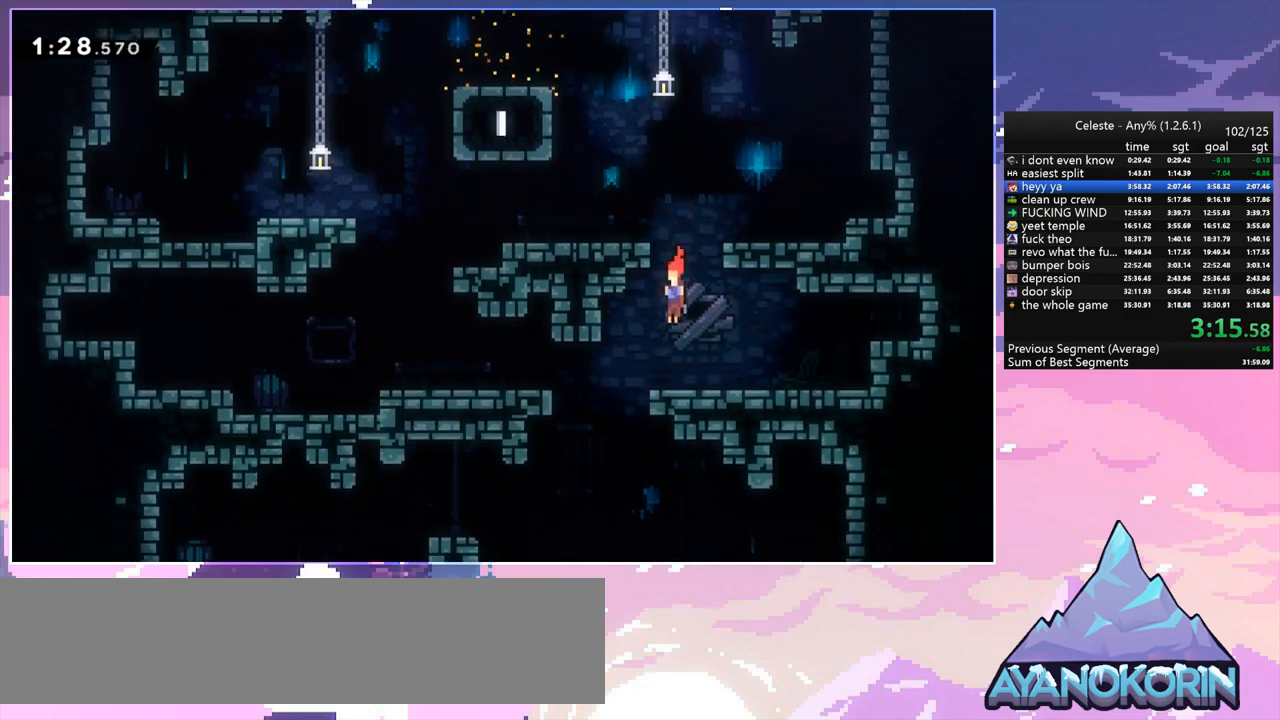
{"keys": ["left"], "events": [[50, "down", "up"]]}
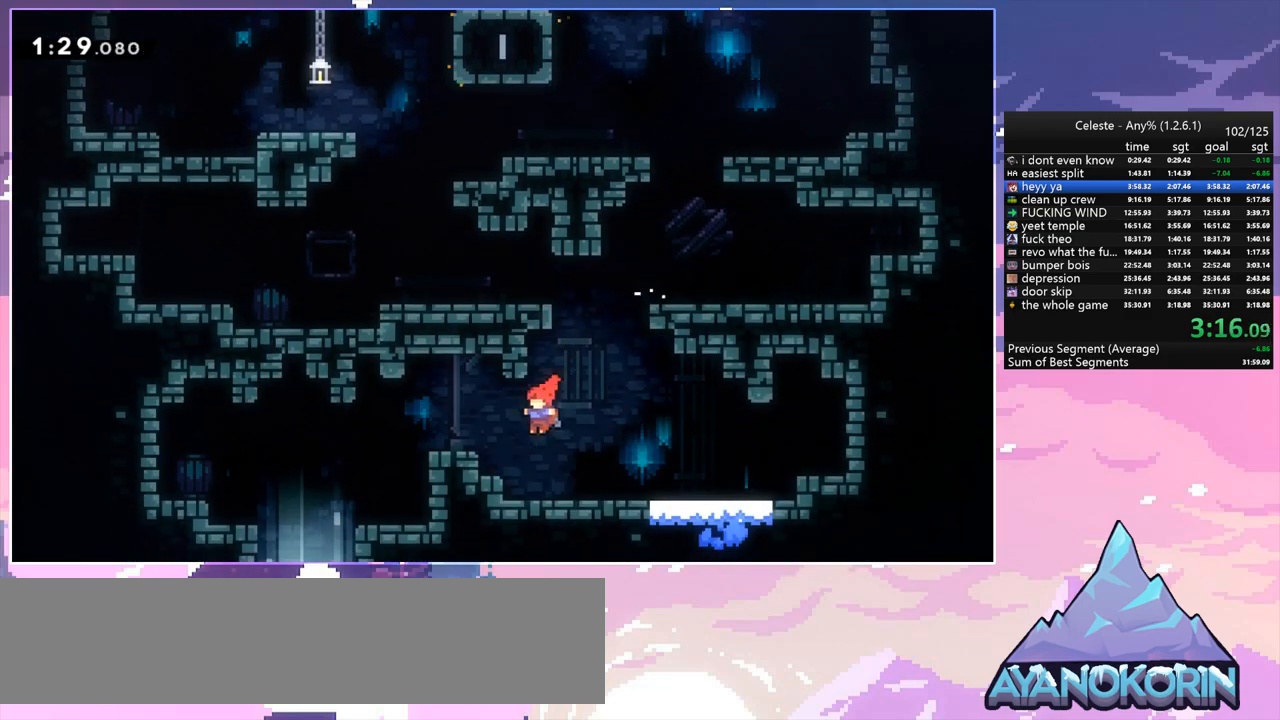
{"keys": ["dash", "down"], "events": [[17, "dash", "down"], [200, "dash", "up"], [350, "down", "down"], [433, "dash", "down"], [433, "left", "up"]]}
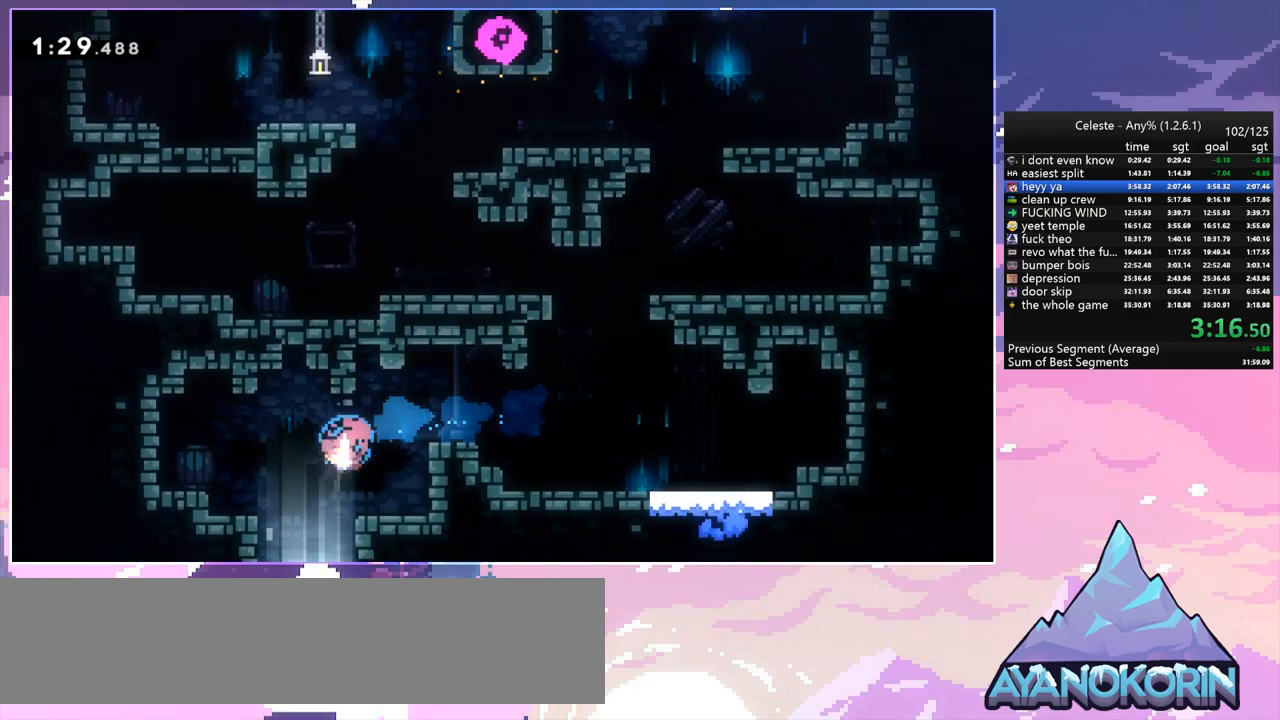
{"keys": ["down"], "events": [[33, "dash", "up"]]}
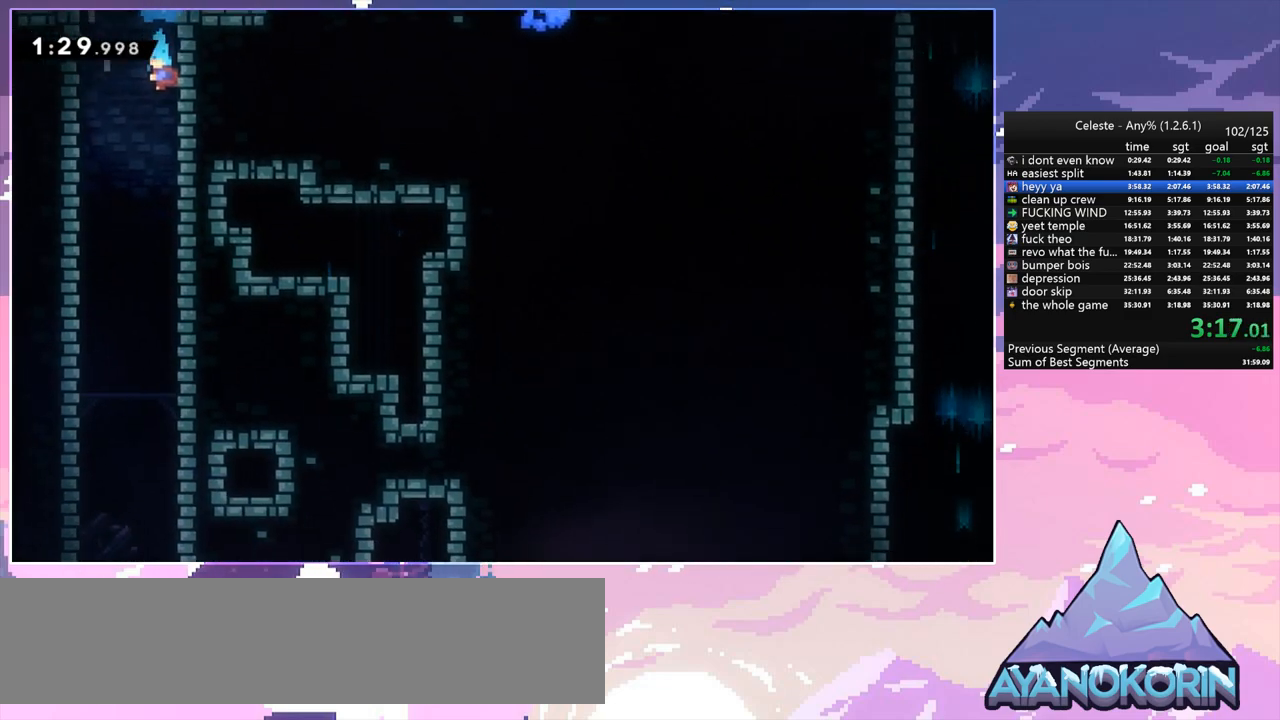
{"keys": ["down"], "events": []}